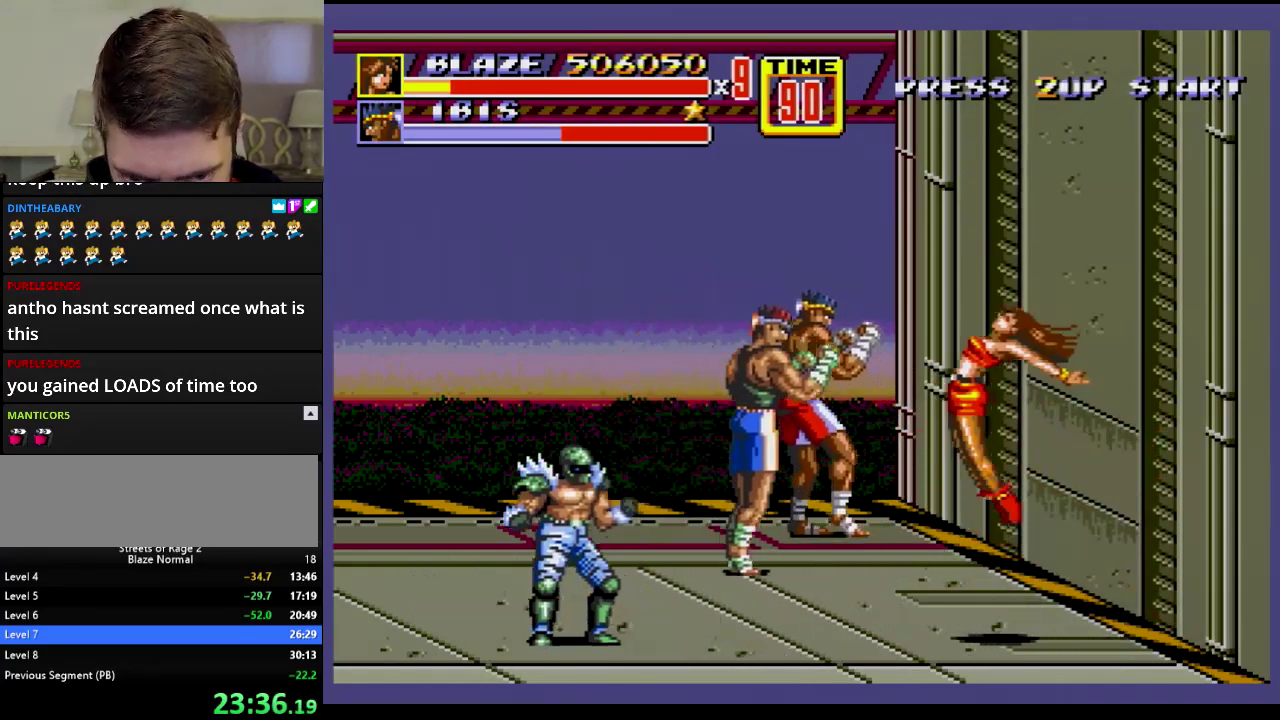
Gameplay with a controller; each line is a JSON object with the inputs held at the frame after it. "events" lists button and stick changes between this image and that frame as [ms after this image, input, new state], when the widget could be followed in between. Not read: HOME L3 R3.
{"buttons": [], "events": []}
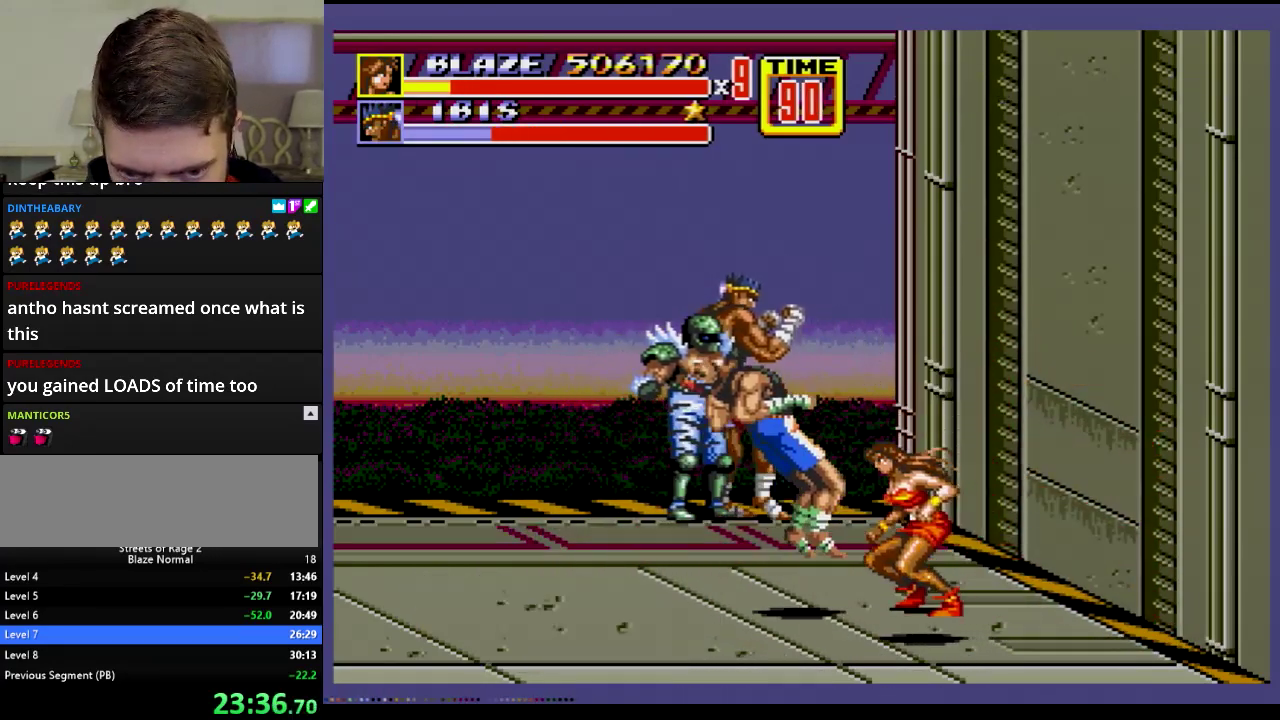
{"buttons": ["DPAD_UP", "DPAD_LEFT"], "events": [[33, "DPAD_LEFT", "down"], [217, "DPAD_UP", "down"]]}
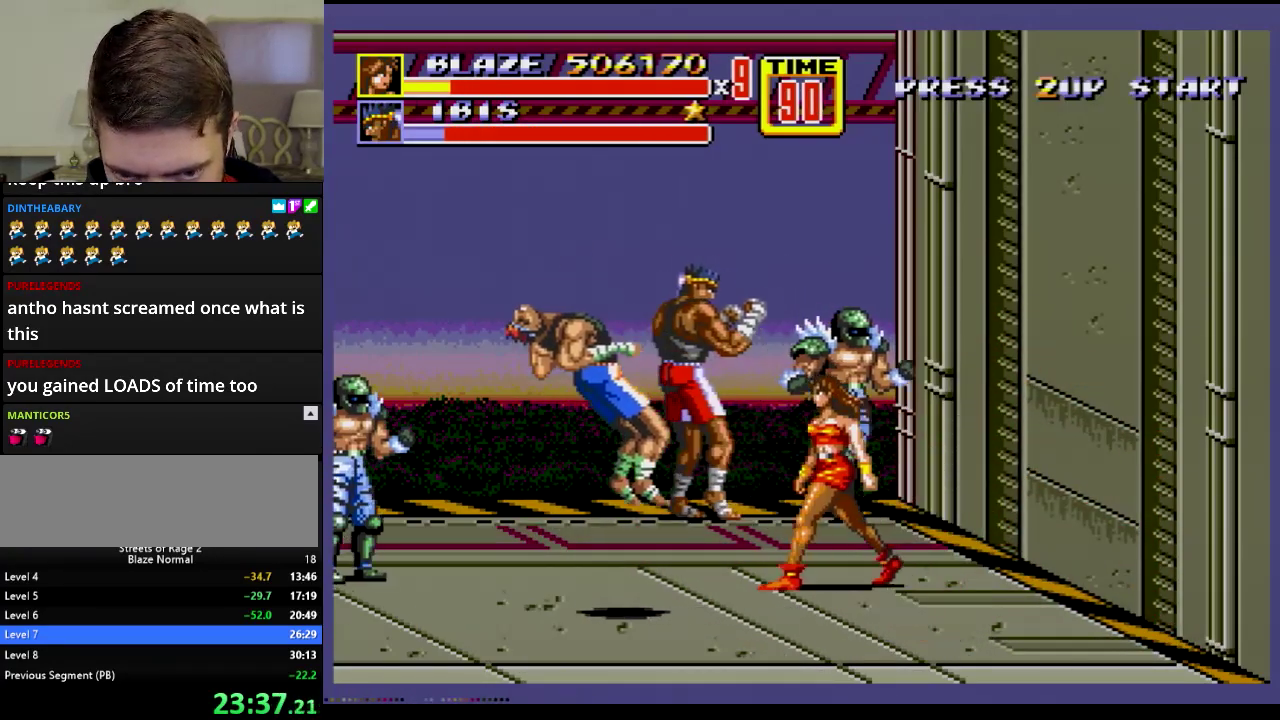
{"buttons": ["B"], "events": [[83, "DPAD_LEFT", "up"], [216, "DPAD_RIGHT", "down"], [383, "DPAD_RIGHT", "up"], [450, "DPAD_UP", "up"], [500, "B", "down"]]}
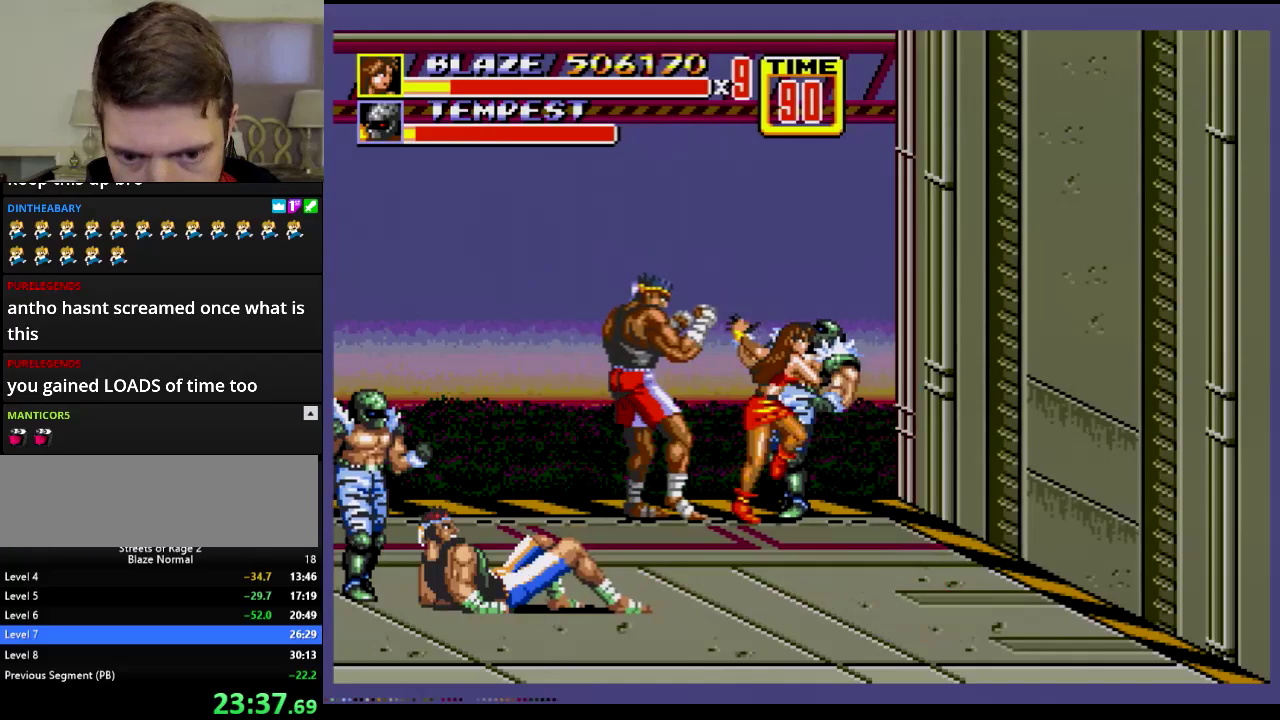
{"buttons": [], "events": [[50, "B", "up"], [117, "B", "down"], [167, "B", "up"]]}
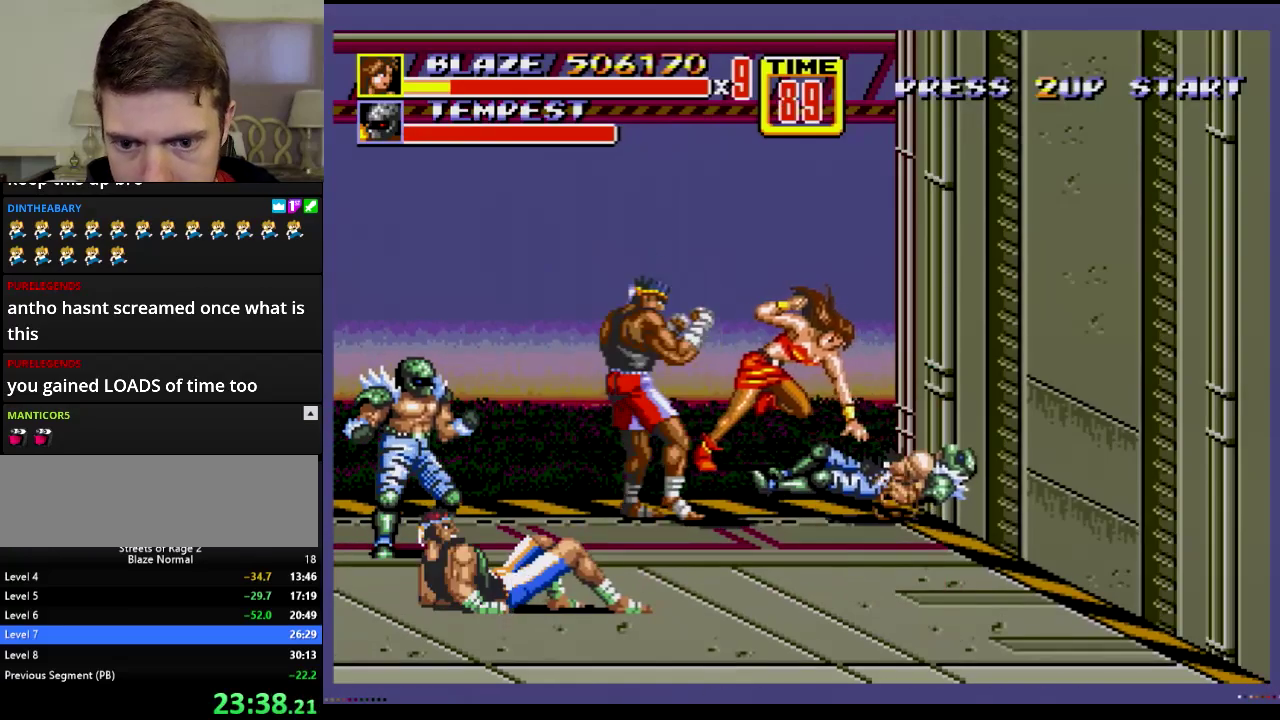
{"buttons": [], "events": []}
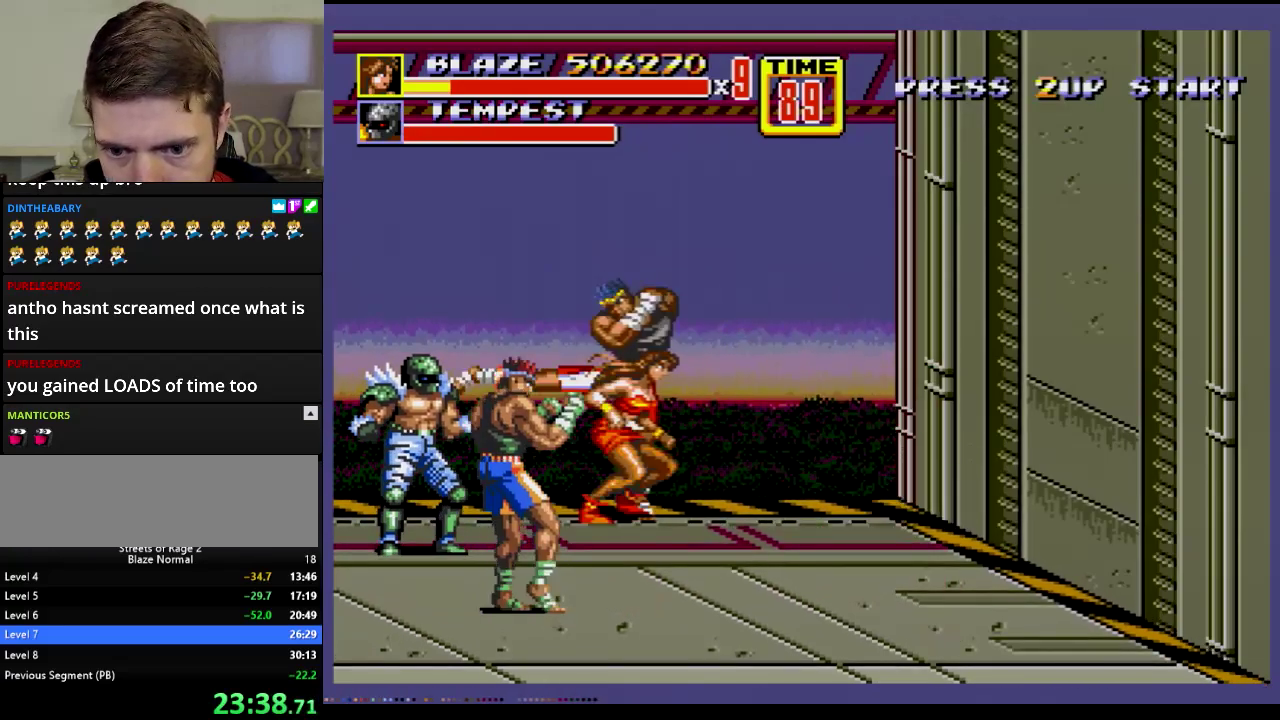
{"buttons": ["B"], "events": [[167, "DPAD_LEFT", "down"], [367, "DPAD_LEFT", "up"], [467, "B", "down"]]}
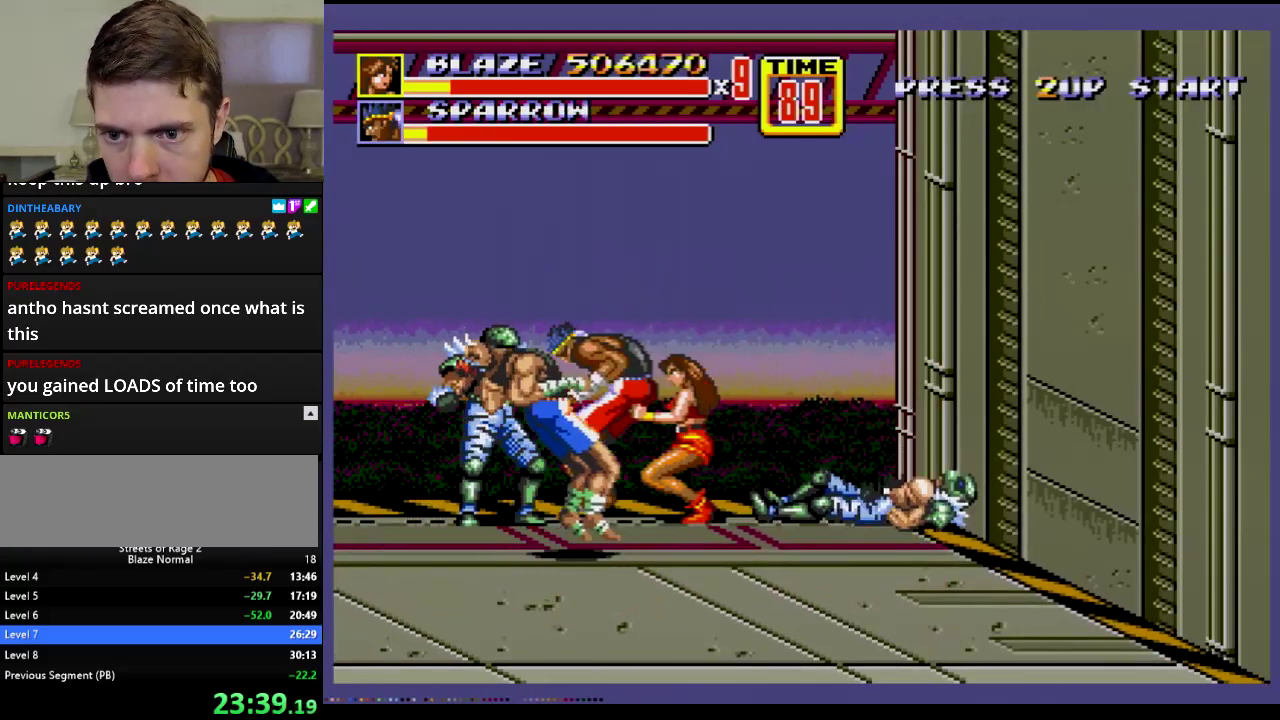
{"buttons": [], "events": [[33, "B", "up"], [183, "B", "down"], [233, "B", "up"]]}
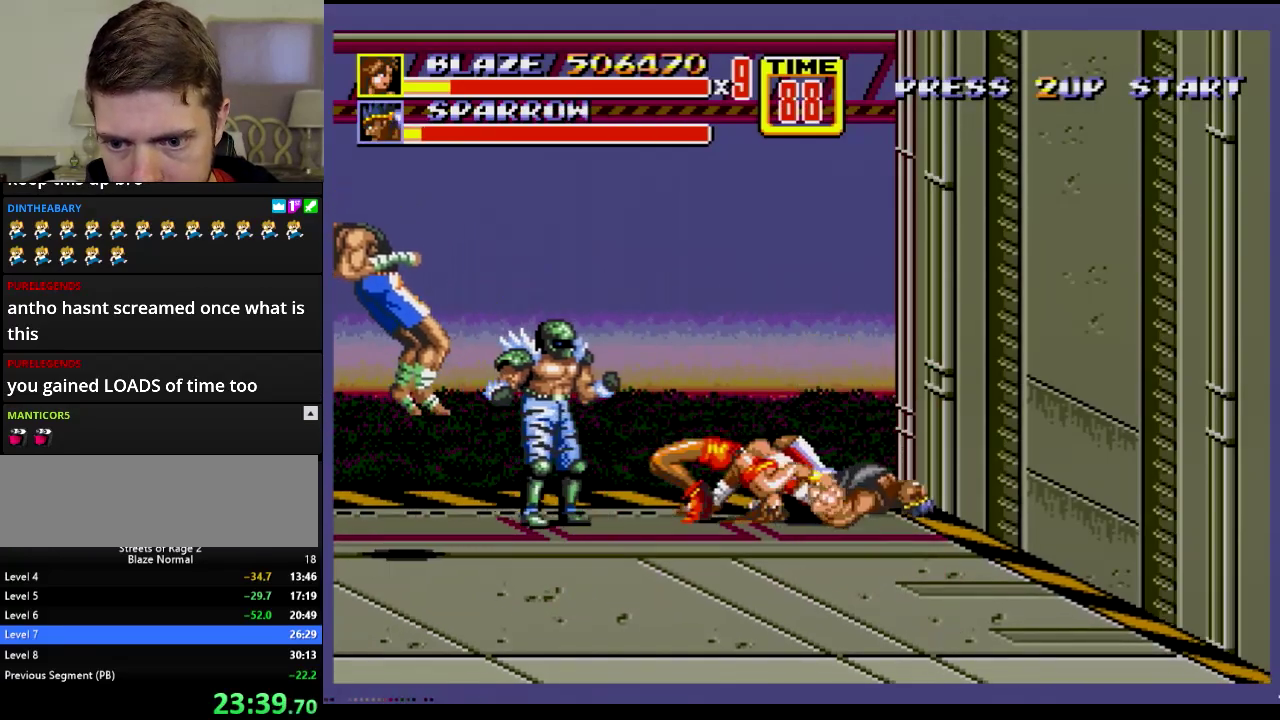
{"buttons": [], "events": [[117, "DPAD_LEFT", "down"], [200, "B", "down"], [250, "B", "up"], [334, "B", "down"], [384, "B", "up"], [417, "DPAD_LEFT", "up"]]}
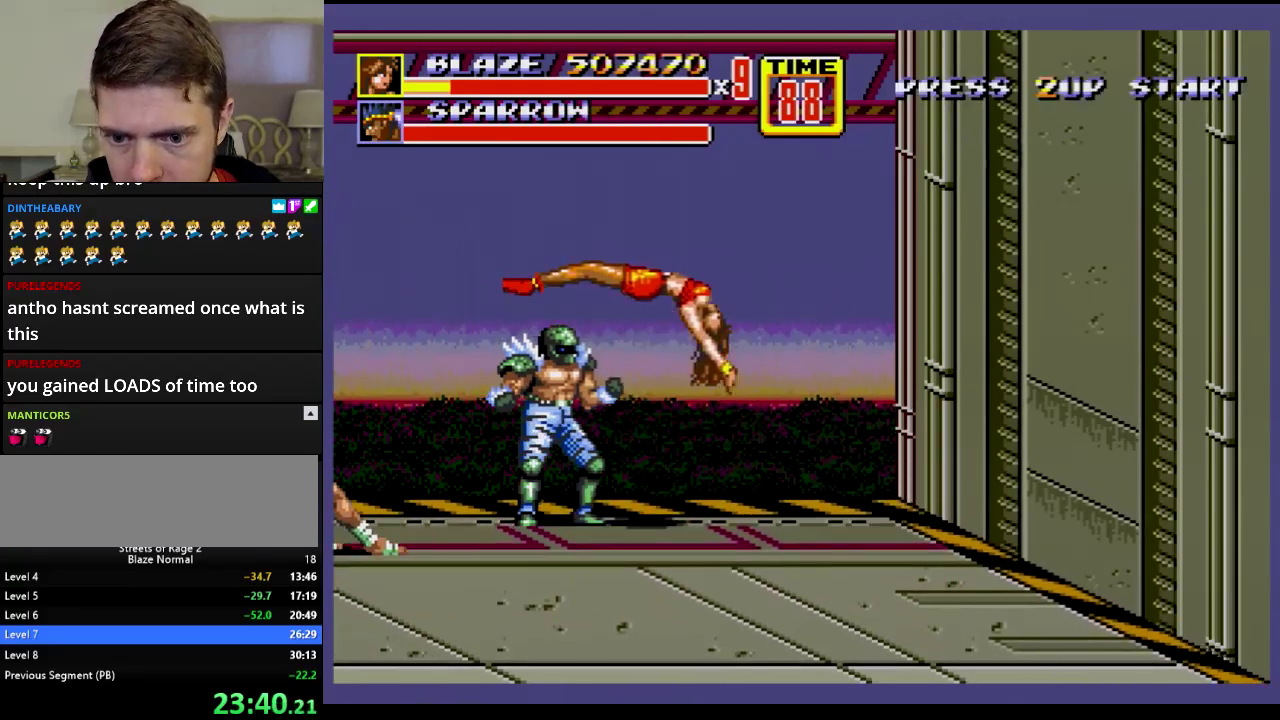
{"buttons": [], "events": []}
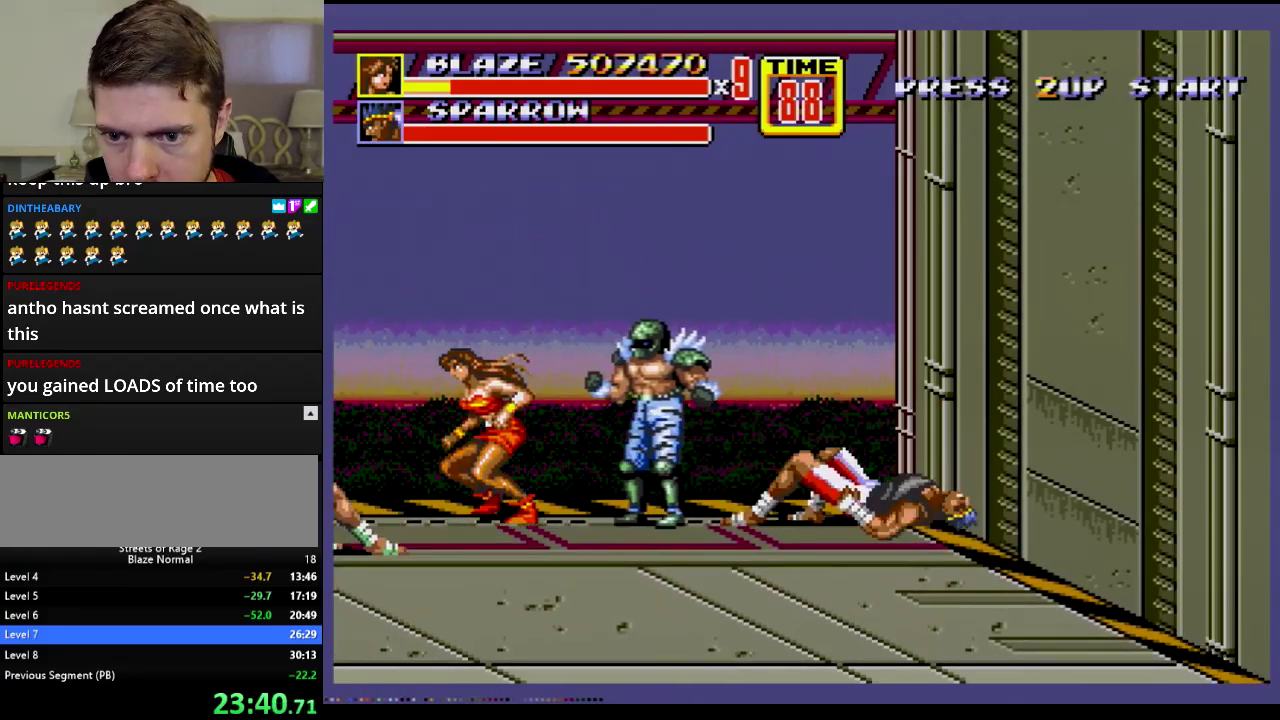
{"buttons": [], "events": [[184, "DPAD_DOWN", "down"], [184, "DPAD_LEFT", "down"], [350, "DPAD_DOWN", "up"], [350, "DPAD_LEFT", "up"]]}
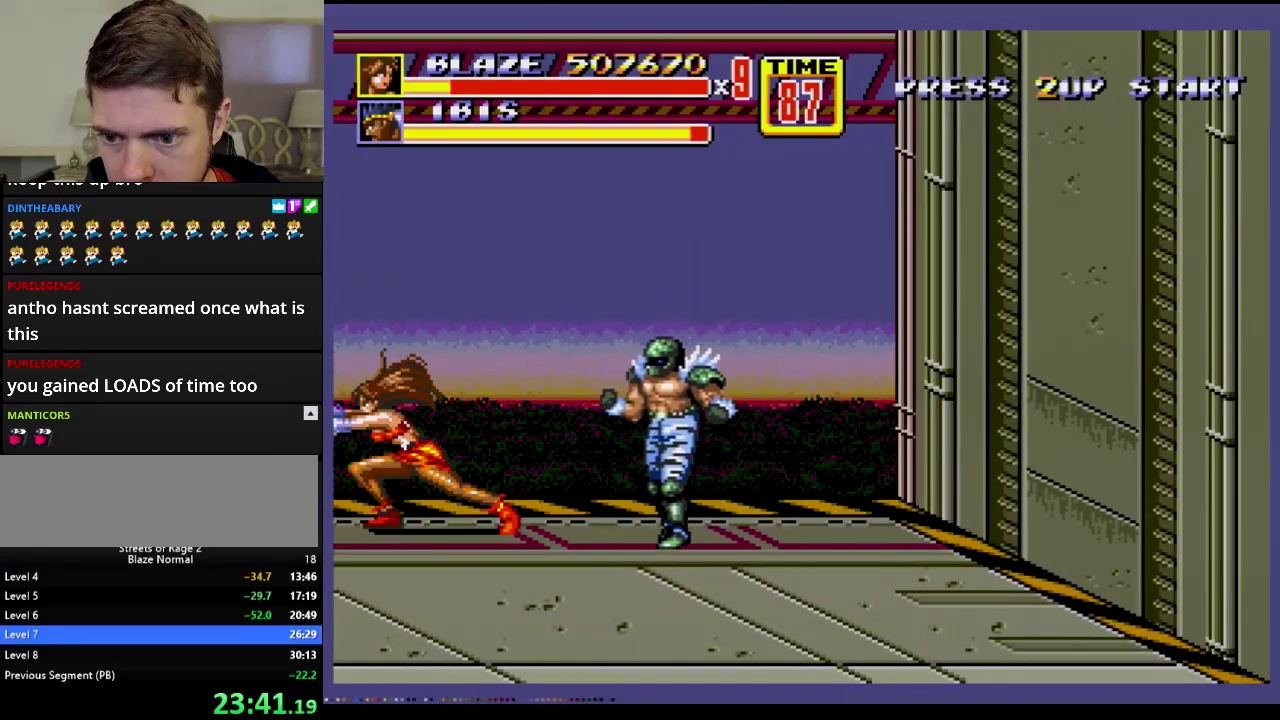
{"buttons": [], "events": []}
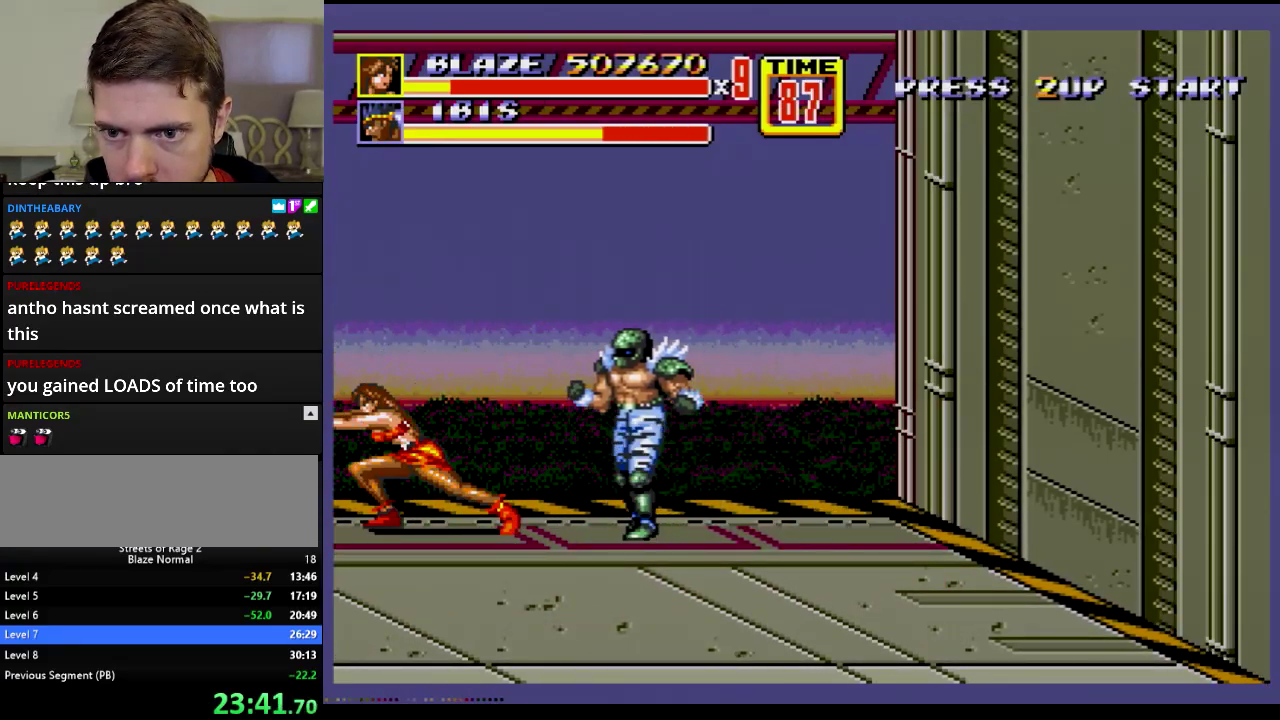
{"buttons": [], "events": [[133, "DPAD_RIGHT", "down"], [484, "DPAD_RIGHT", "up"]]}
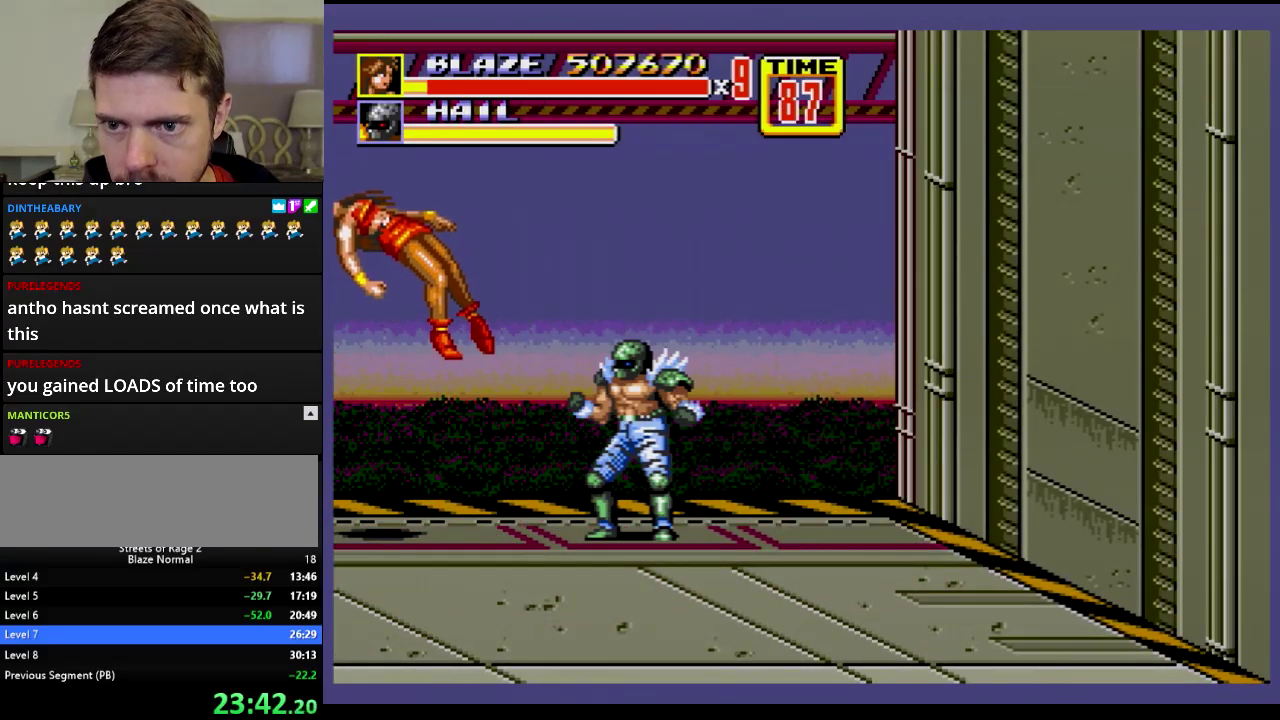
{"buttons": [], "events": []}
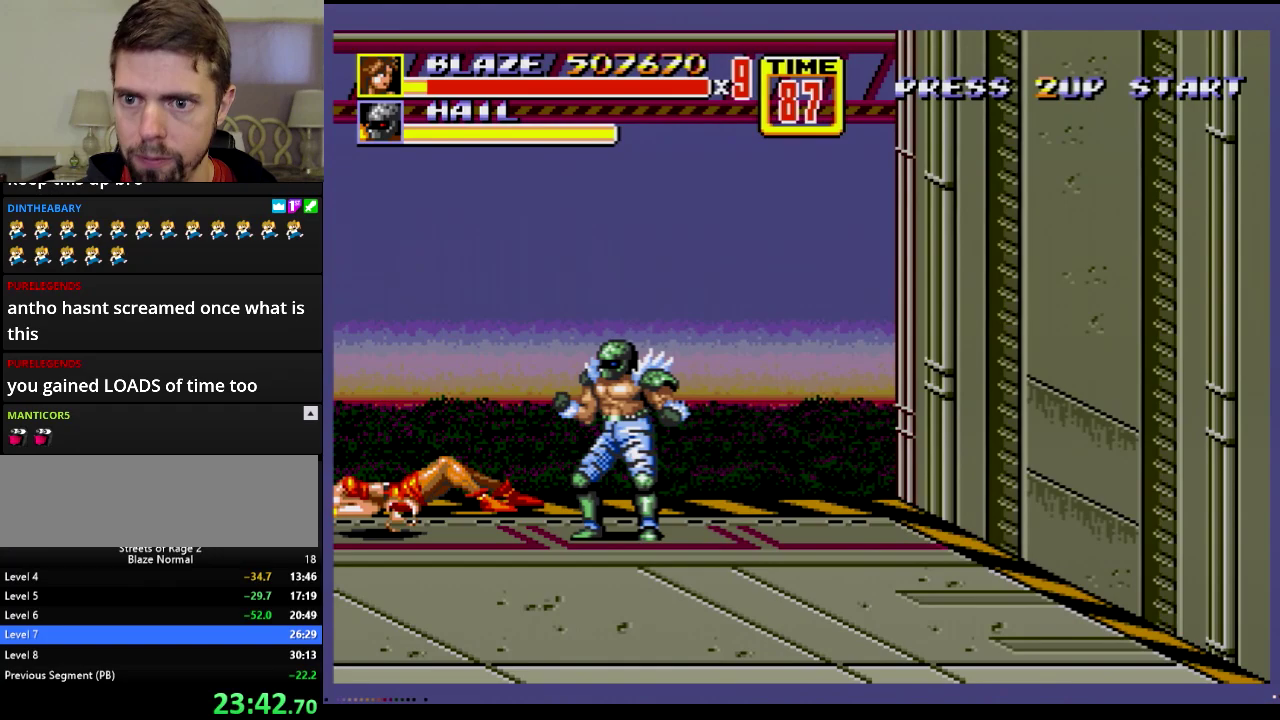
{"buttons": [], "events": []}
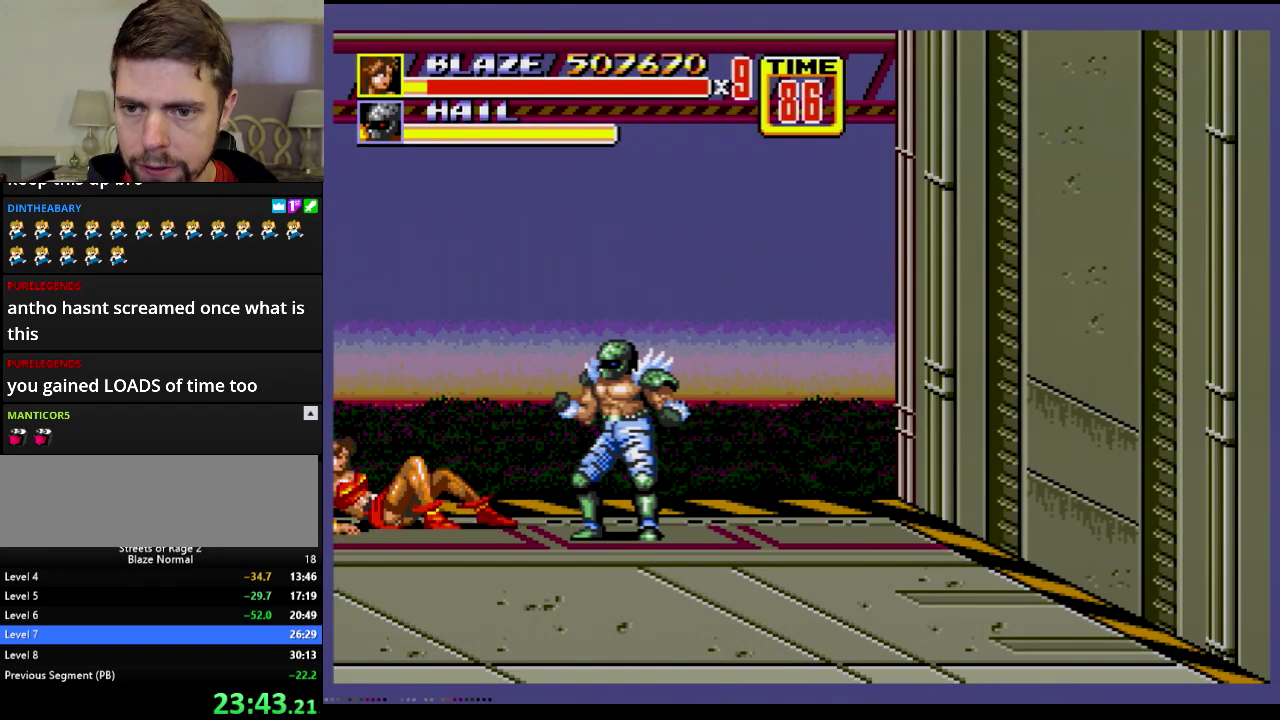
{"buttons": ["DPAD_RIGHT"], "events": [[483, "DPAD_RIGHT", "down"]]}
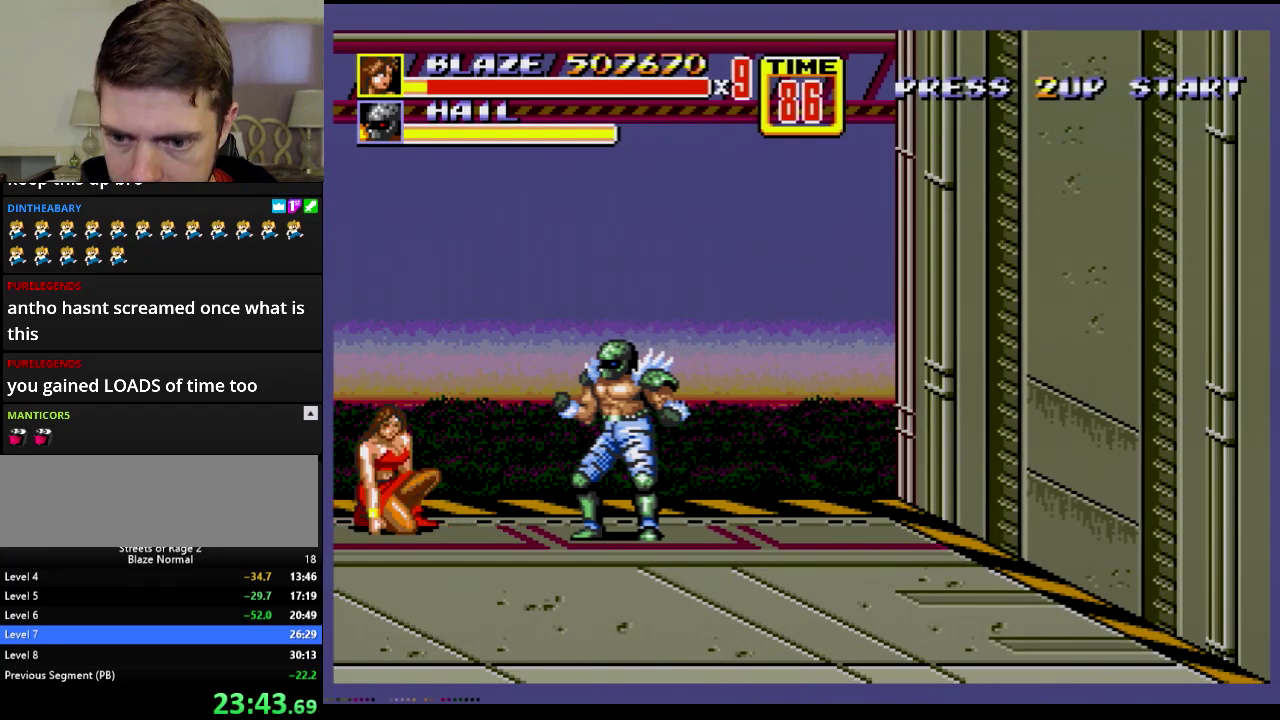
{"buttons": [], "events": [[33, "DPAD_RIGHT", "up"], [83, "DPAD_RIGHT", "down"], [184, "B", "down"], [250, "B", "up"], [300, "B", "down"], [367, "B", "up"], [450, "DPAD_RIGHT", "up"]]}
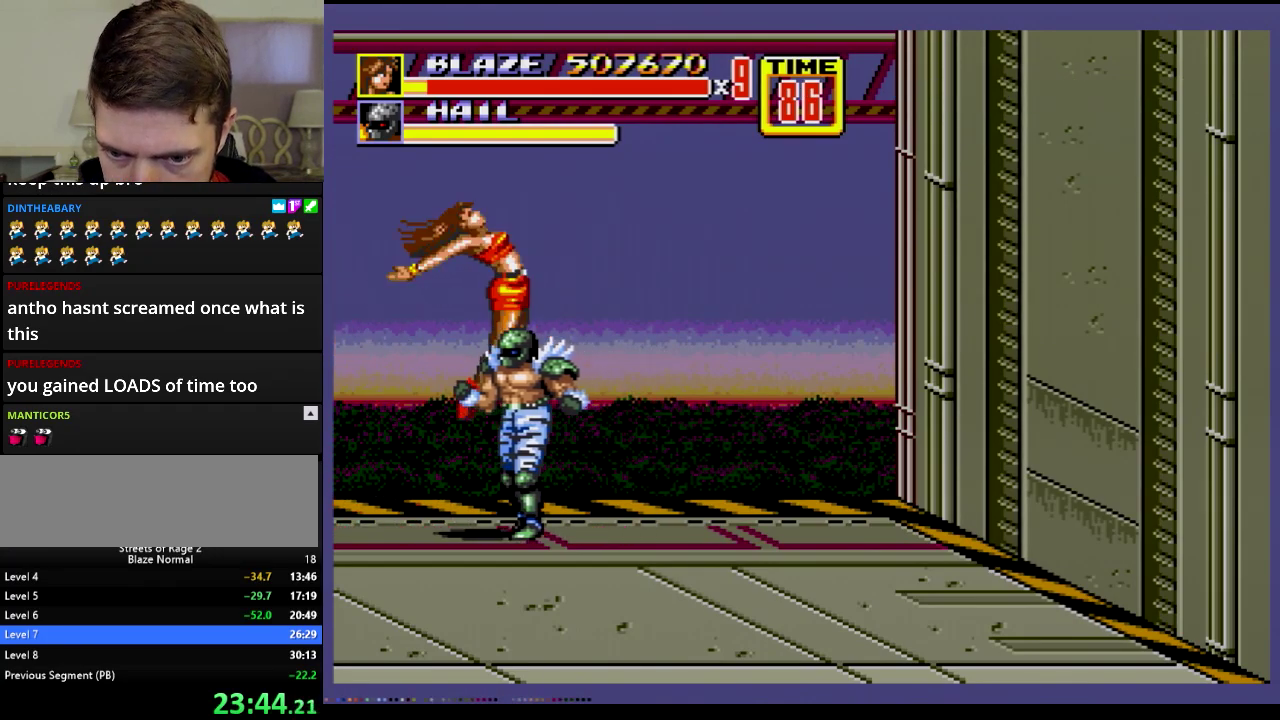
{"buttons": [], "events": []}
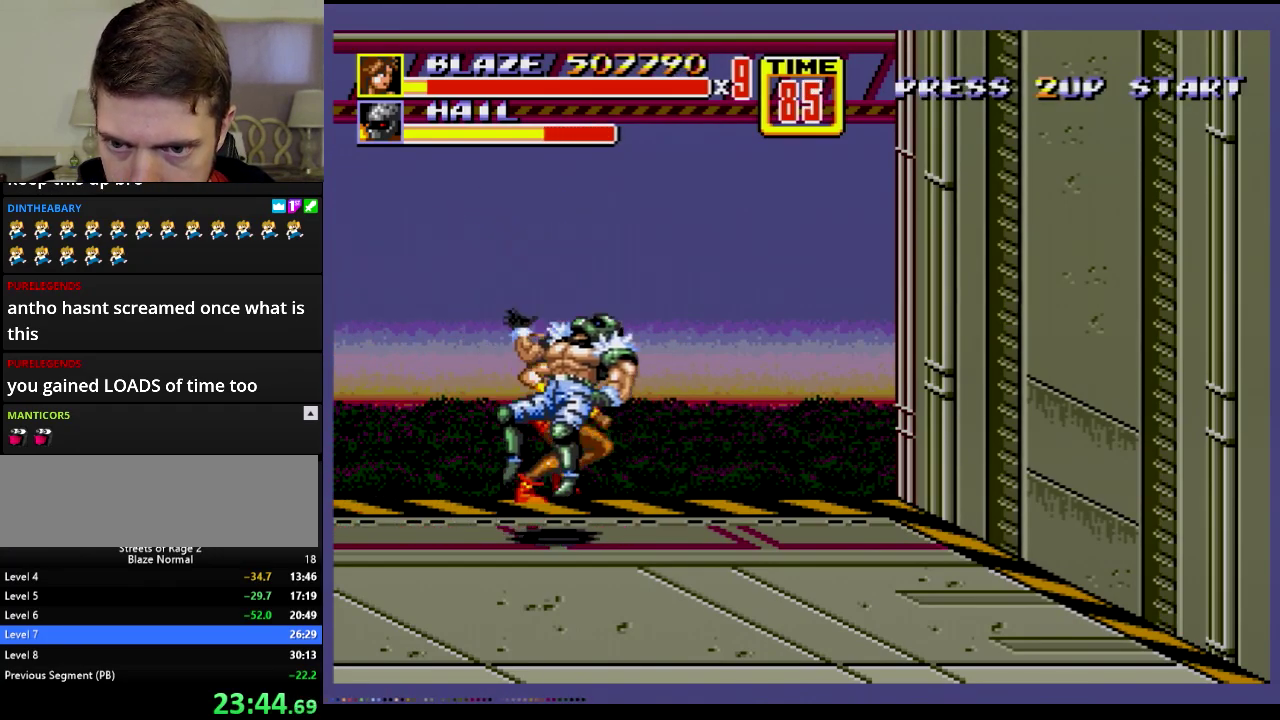
{"buttons": [], "events": [[251, "DPAD_RIGHT", "down"], [401, "DPAD_RIGHT", "up"]]}
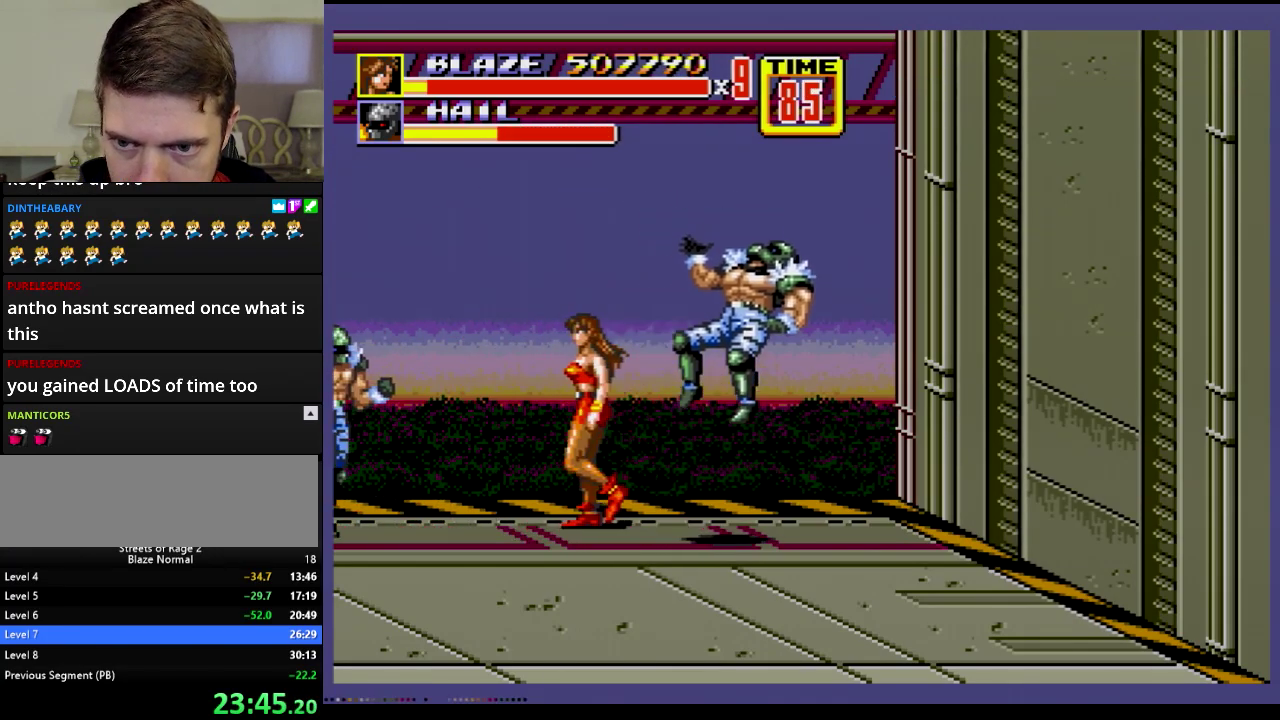
{"buttons": ["DPAD_DOWN", "DPAD_RIGHT"], "events": [[33, "DPAD_LEFT", "down"], [150, "DPAD_LEFT", "up"], [200, "DPAD_RIGHT", "down"], [400, "C", "down"], [467, "DPAD_DOWN", "down"], [500, "C", "up"]]}
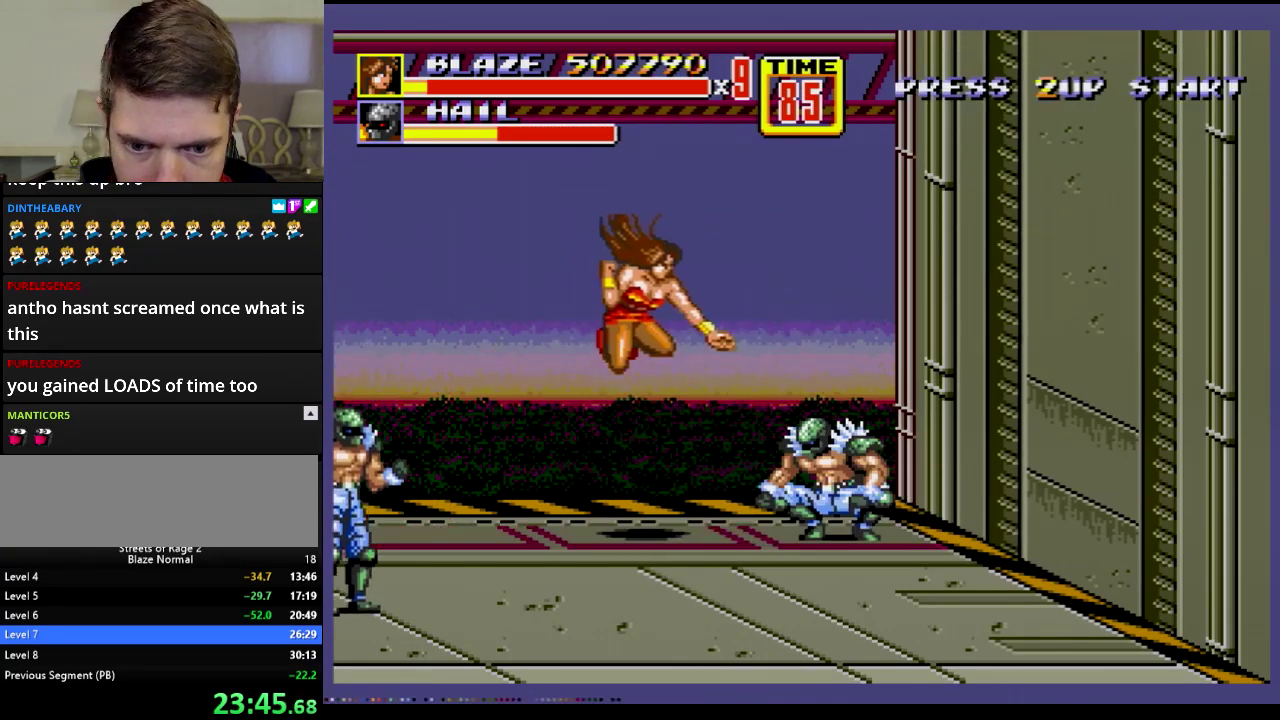
{"buttons": [], "events": [[50, "B", "down"], [150, "B", "up"], [201, "DPAD_RIGHT", "up"], [234, "DPAD_DOWN", "up"]]}
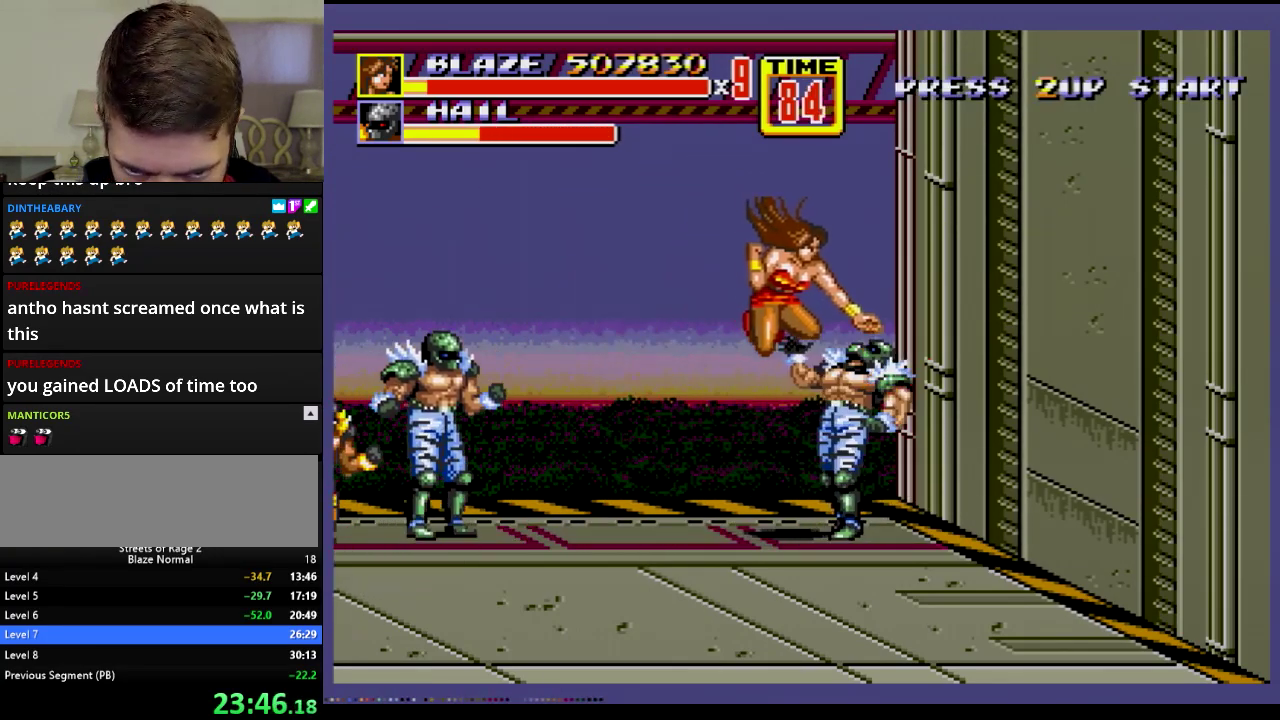
{"buttons": ["DPAD_DOWN", "DPAD_LEFT"], "events": [[50, "DPAD_DOWN", "down"], [67, "DPAD_LEFT", "down"], [384, "B", "down"], [450, "B", "up"]]}
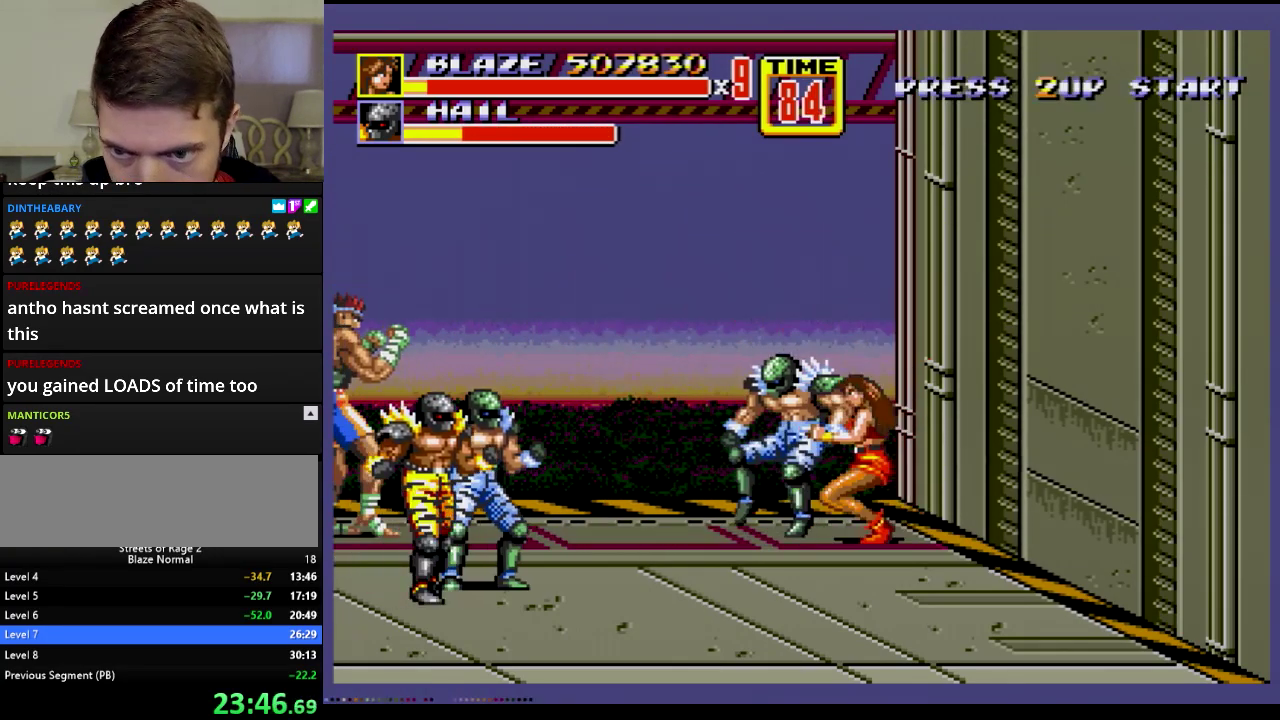
{"buttons": [], "events": [[17, "B", "down"], [100, "DPAD_DOWN", "up"], [167, "DPAD_LEFT", "up"], [401, "B", "up"]]}
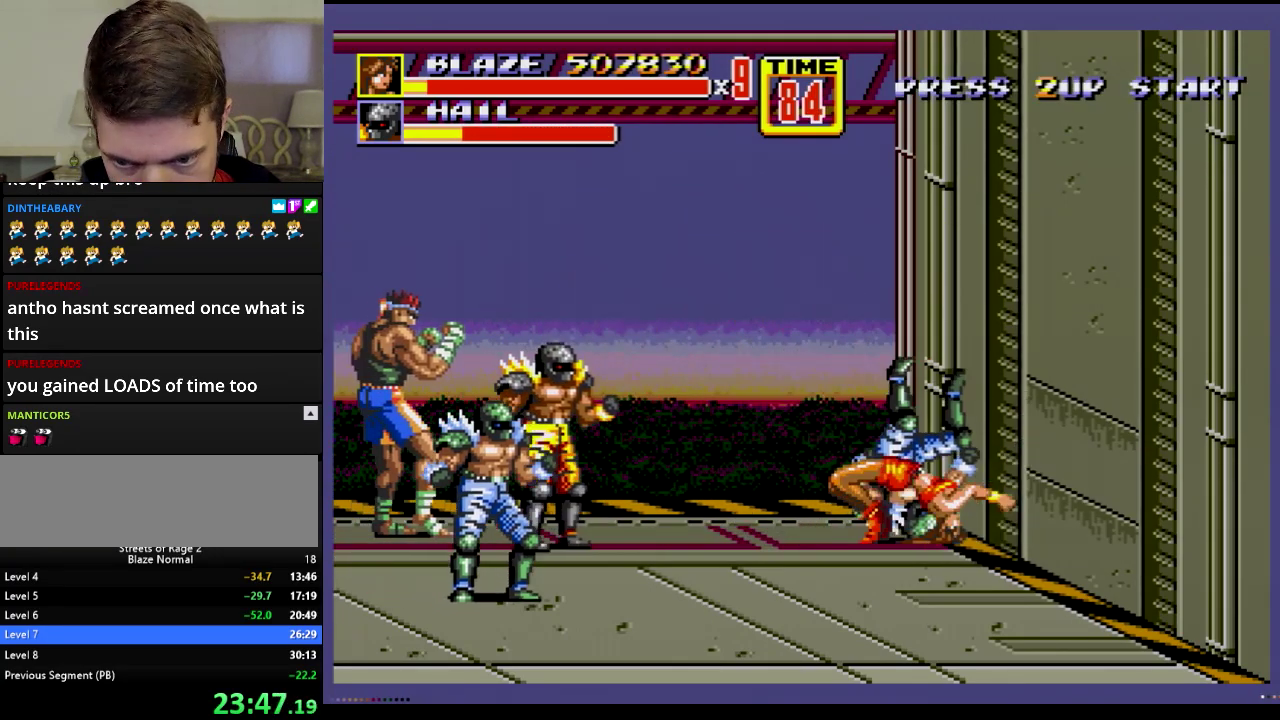
{"buttons": ["DPAD_LEFT"], "events": [[183, "DPAD_LEFT", "down"]]}
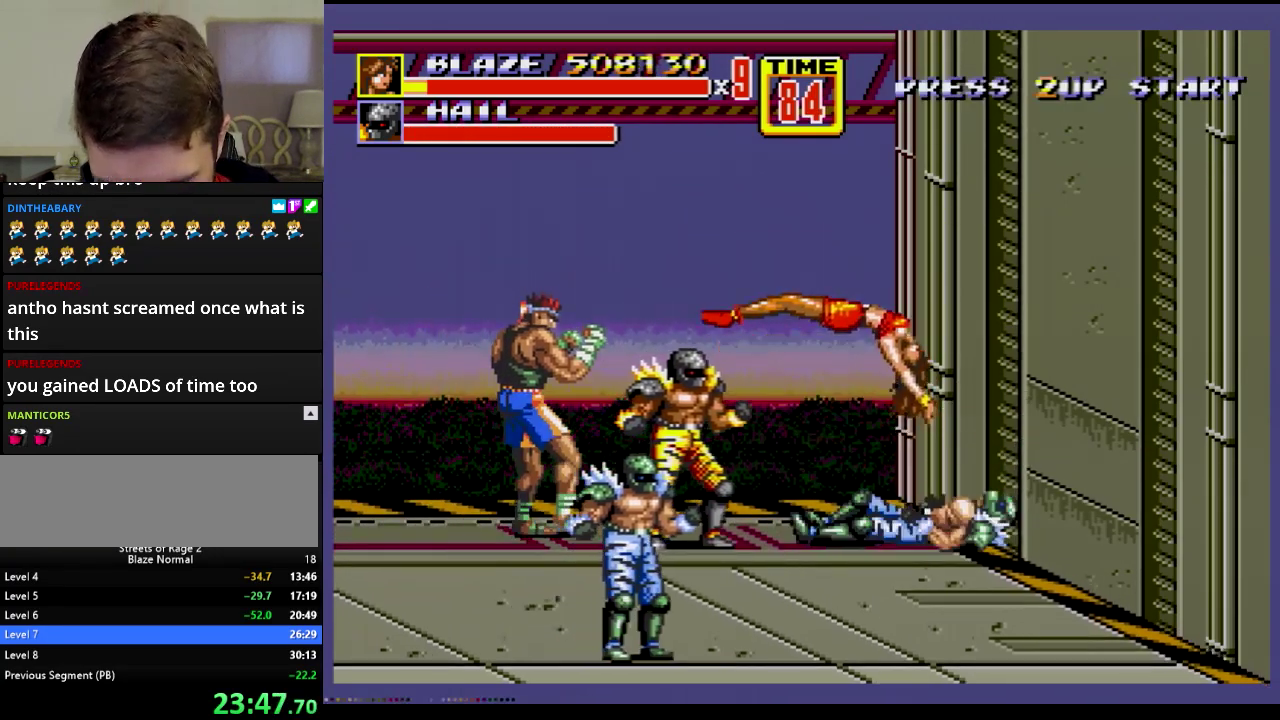
{"buttons": [], "events": [[34, "DPAD_LEFT", "up"]]}
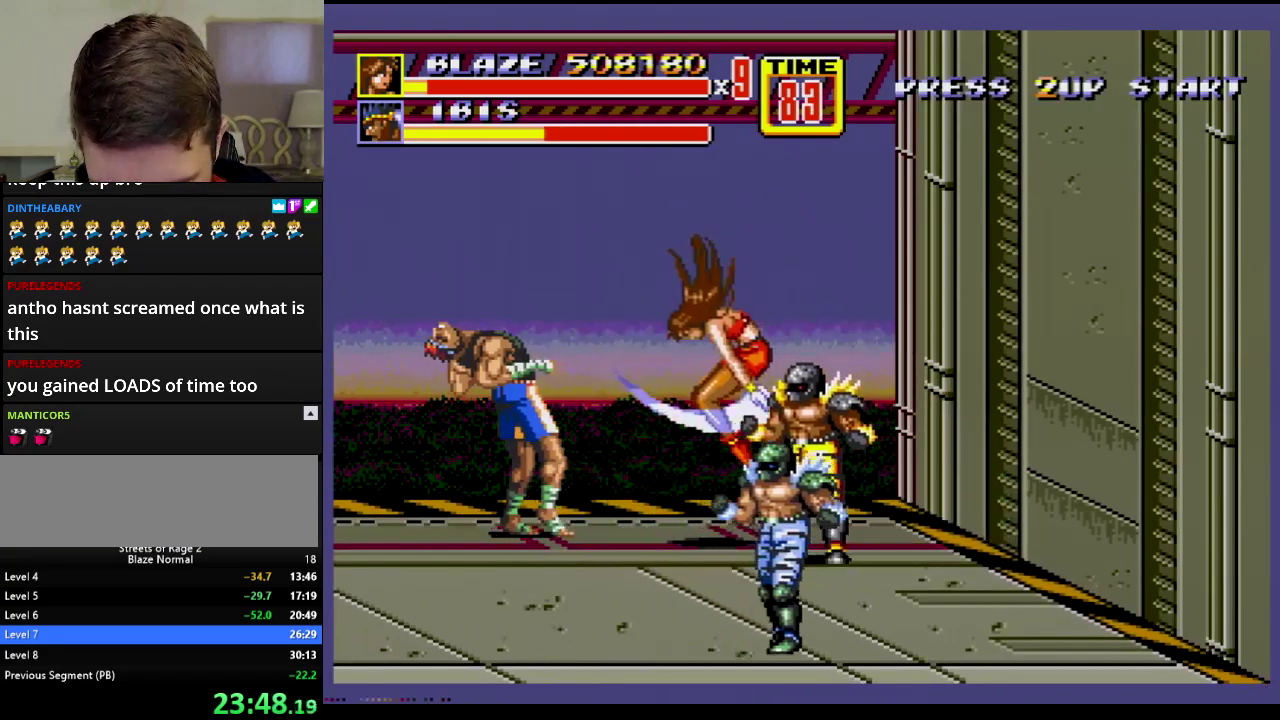
{"buttons": [], "events": [[117, "DPAD_LEFT", "down"], [183, "DPAD_LEFT", "up"], [233, "DPAD_LEFT", "down"], [417, "B", "down"], [484, "B", "up"], [484, "DPAD_LEFT", "up"]]}
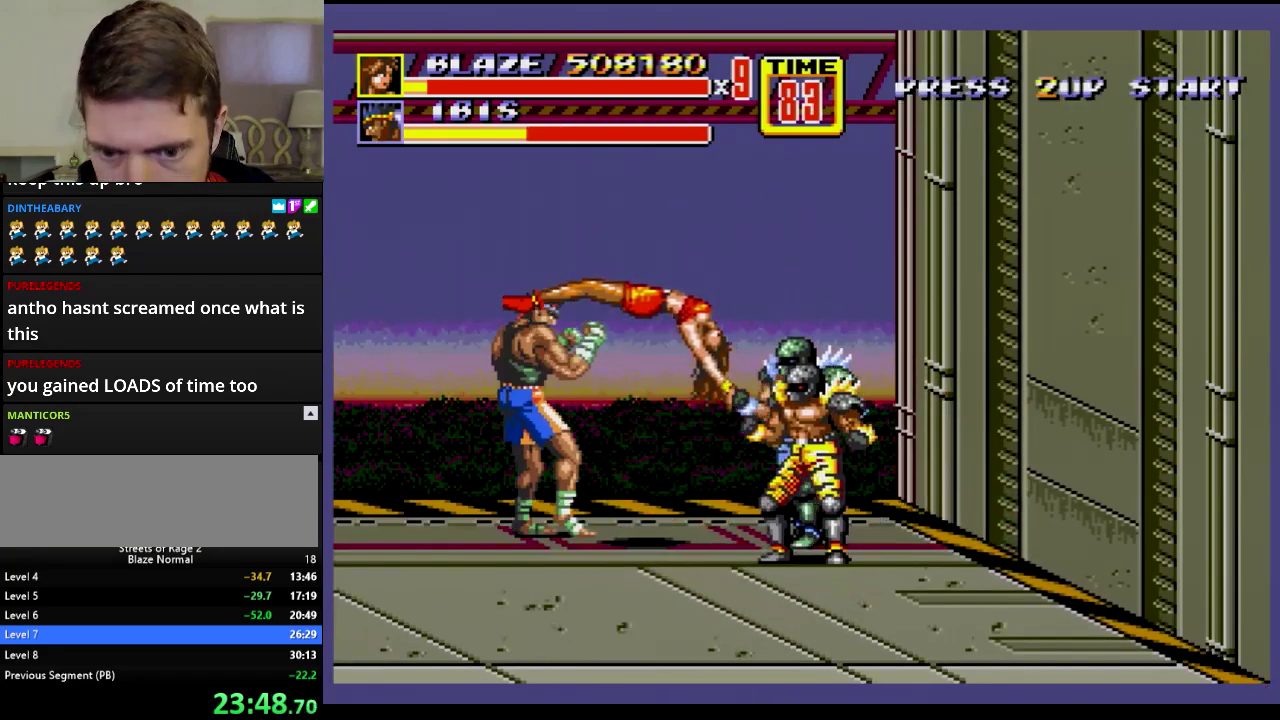
{"buttons": [], "events": []}
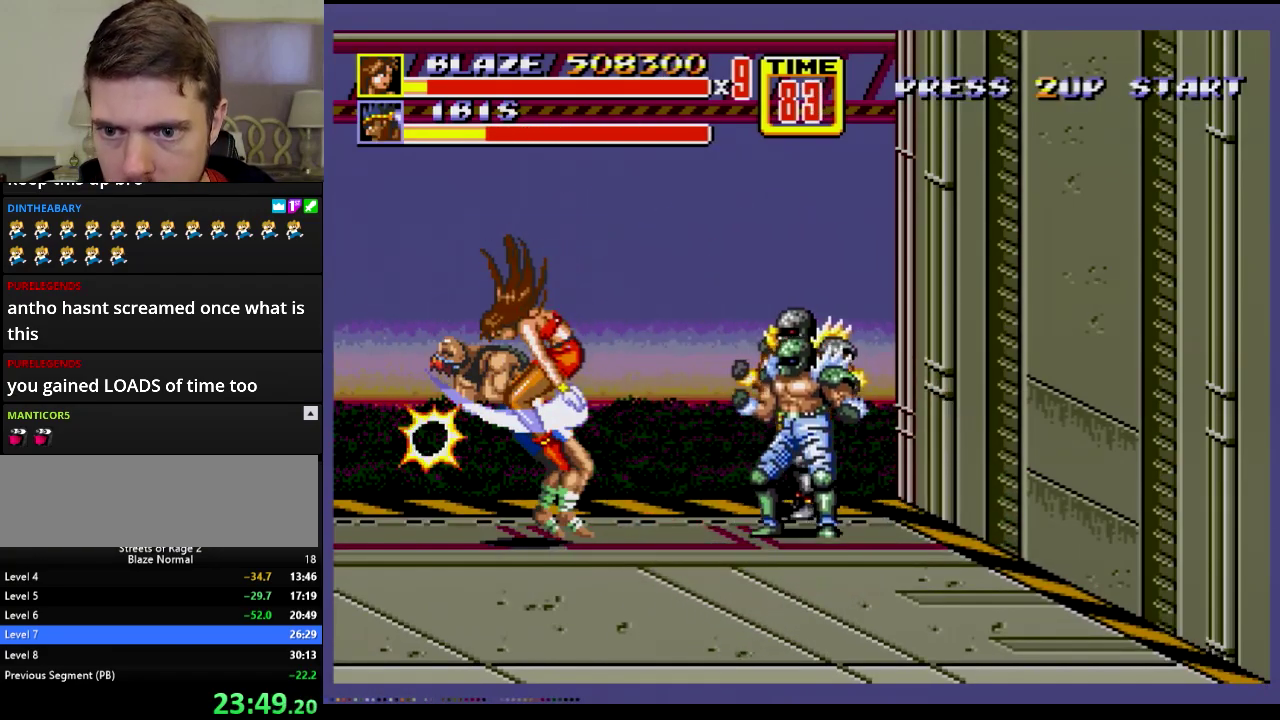
{"buttons": ["DPAD_RIGHT"], "events": [[333, "DPAD_RIGHT", "down"]]}
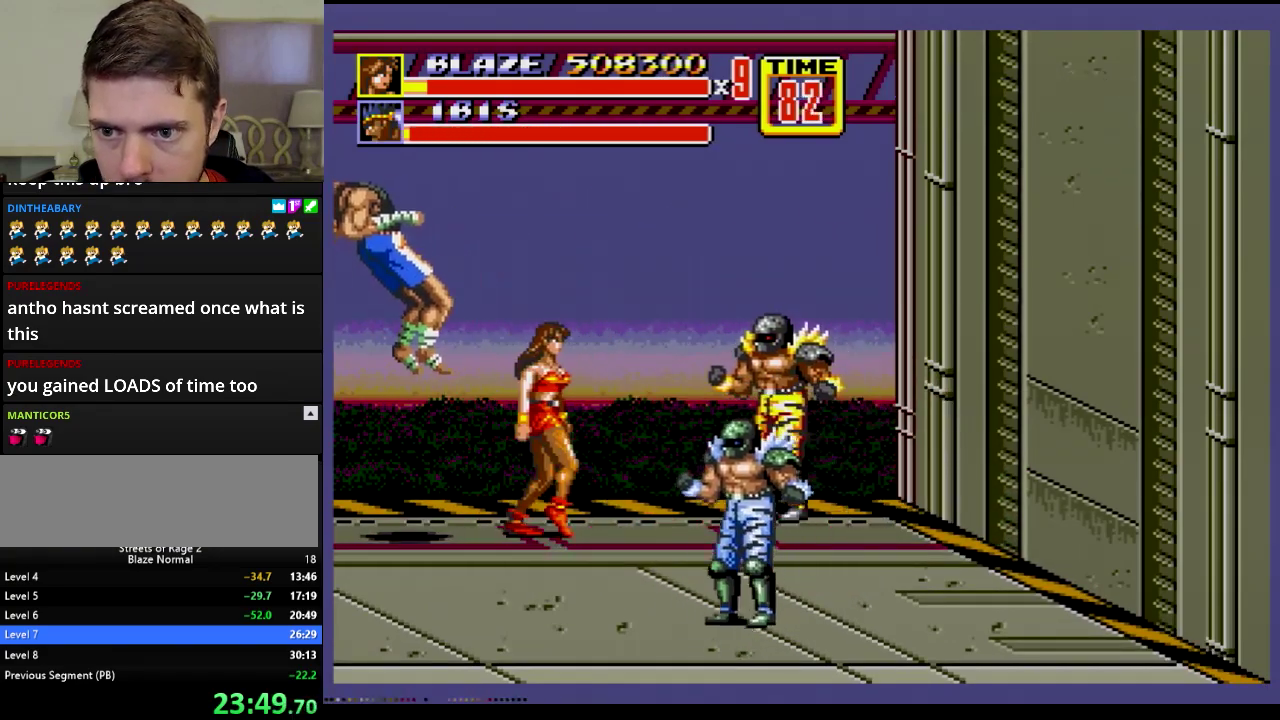
{"buttons": ["B", "DPAD_RIGHT"], "events": [[117, "B", "down"], [150, "DPAD_RIGHT", "up"], [267, "B", "up"], [284, "DPAD_RIGHT", "down"], [351, "DPAD_RIGHT", "up"], [434, "DPAD_RIGHT", "down"], [501, "B", "down"]]}
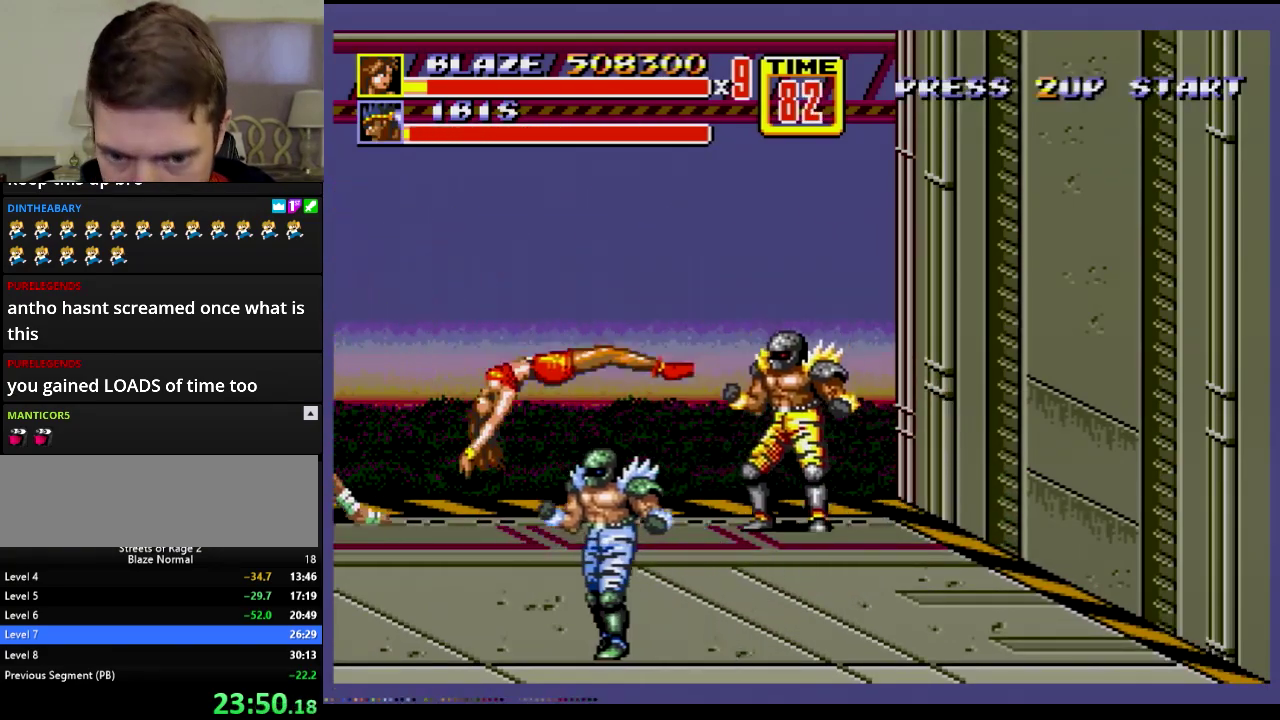
{"buttons": [], "events": [[117, "B", "up"], [133, "DPAD_RIGHT", "up"]]}
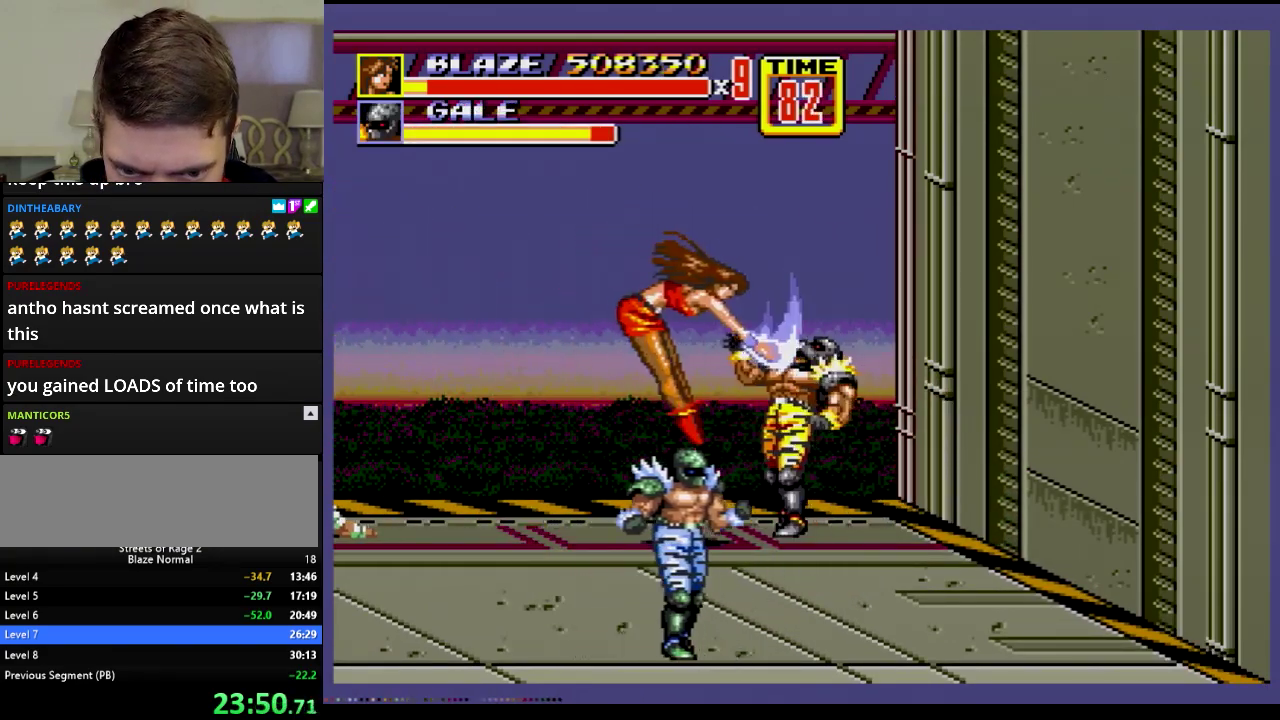
{"buttons": [], "events": [[434, "DPAD_RIGHT", "down"], [484, "DPAD_RIGHT", "up"]]}